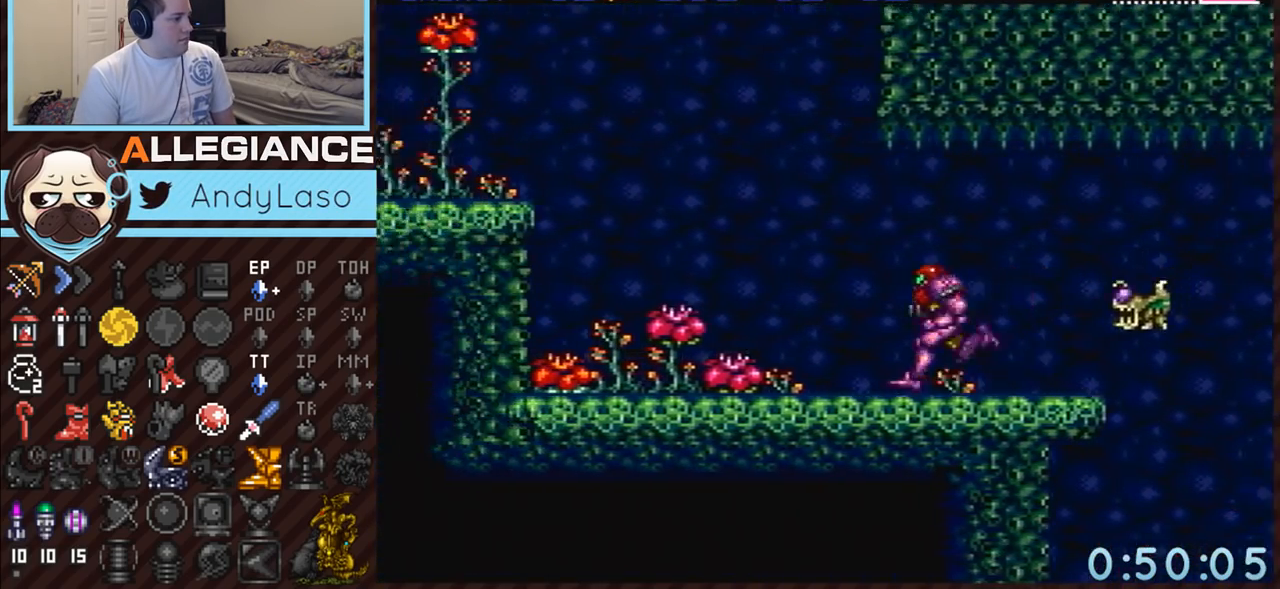
Gameplay with a controller (Nintendo layout); each line is a JSON object with the inputs held at the frame after it. "events" lists button and stick changes between this image and that frame as [ms after this image, input, new state], when the widget could be followed in between. Not read: L3 R3 SELECT.
{"buttons": ["A", "DPAD_LEFT"], "events": [[100, "B", "down"], [150, "DPAD_LEFT", "up"], [183, "DPAD_RIGHT", "down"], [433, "DPAD_RIGHT", "up"], [500, "B", "up"], [500, "DPAD_LEFT", "down"]]}
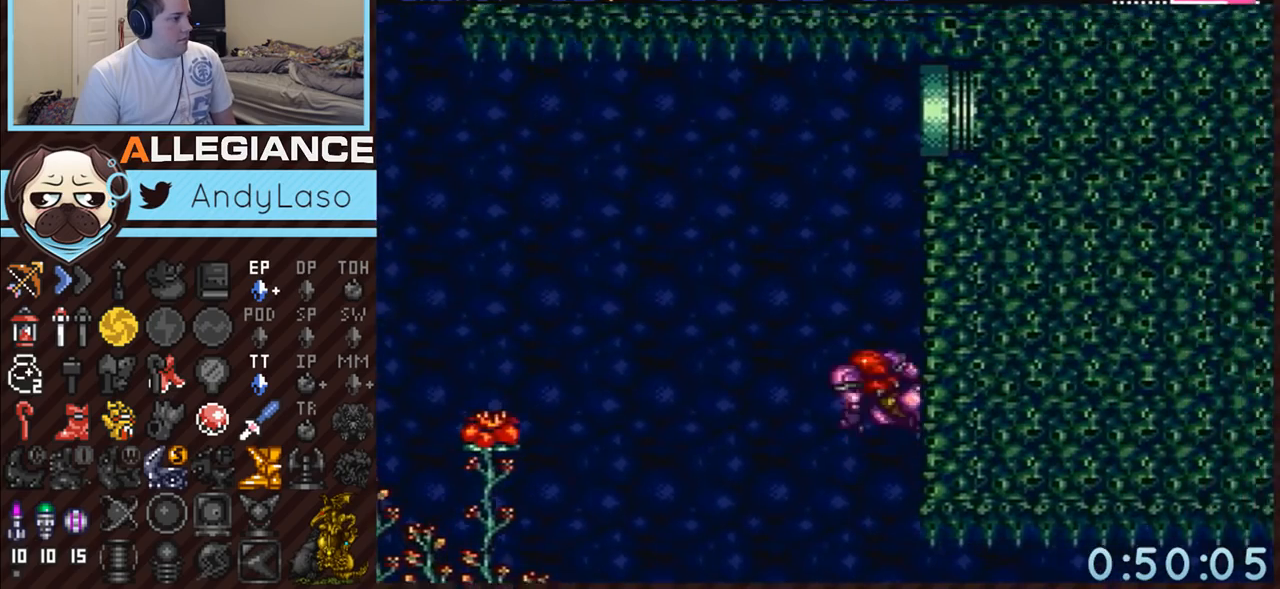
{"buttons": ["A", "DPAD_RIGHT"], "events": [[33, "A", "up"], [67, "A", "down"], [67, "B", "down"], [133, "DPAD_DOWN", "down"], [133, "DPAD_LEFT", "up"], [200, "A", "up"], [200, "DPAD_RIGHT", "down"], [250, "DPAD_DOWN", "up"], [317, "A", "down"], [400, "B", "up"]]}
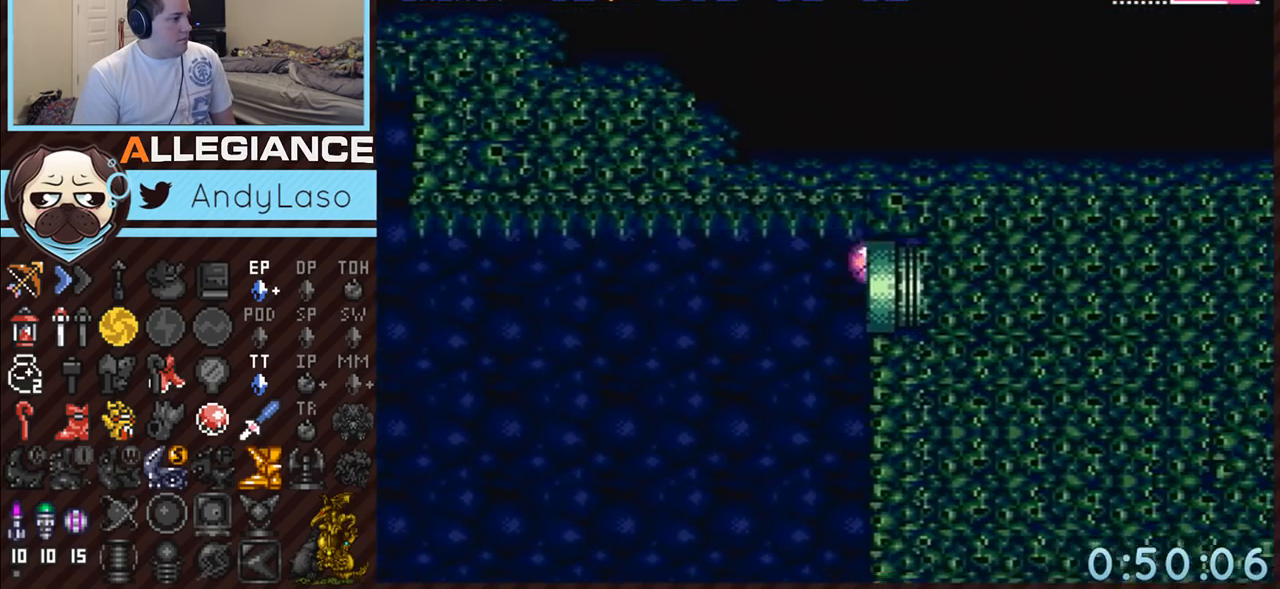
{"buttons": ["A", "DPAD_RIGHT"], "events": []}
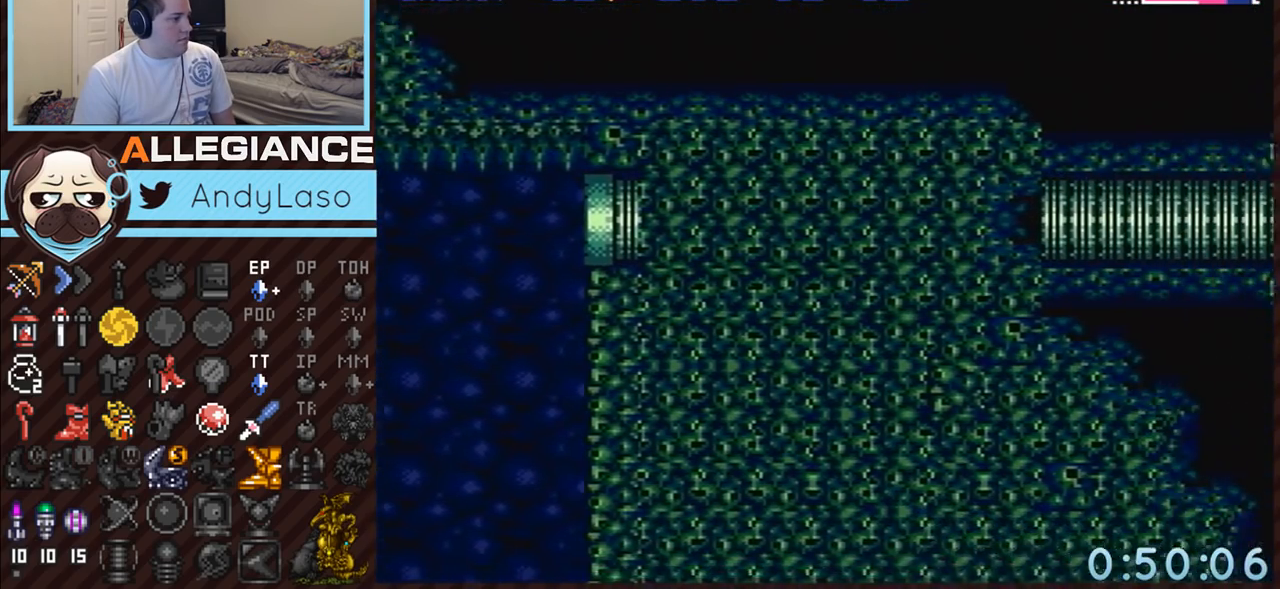
{"buttons": ["A", "DPAD_RIGHT"], "events": []}
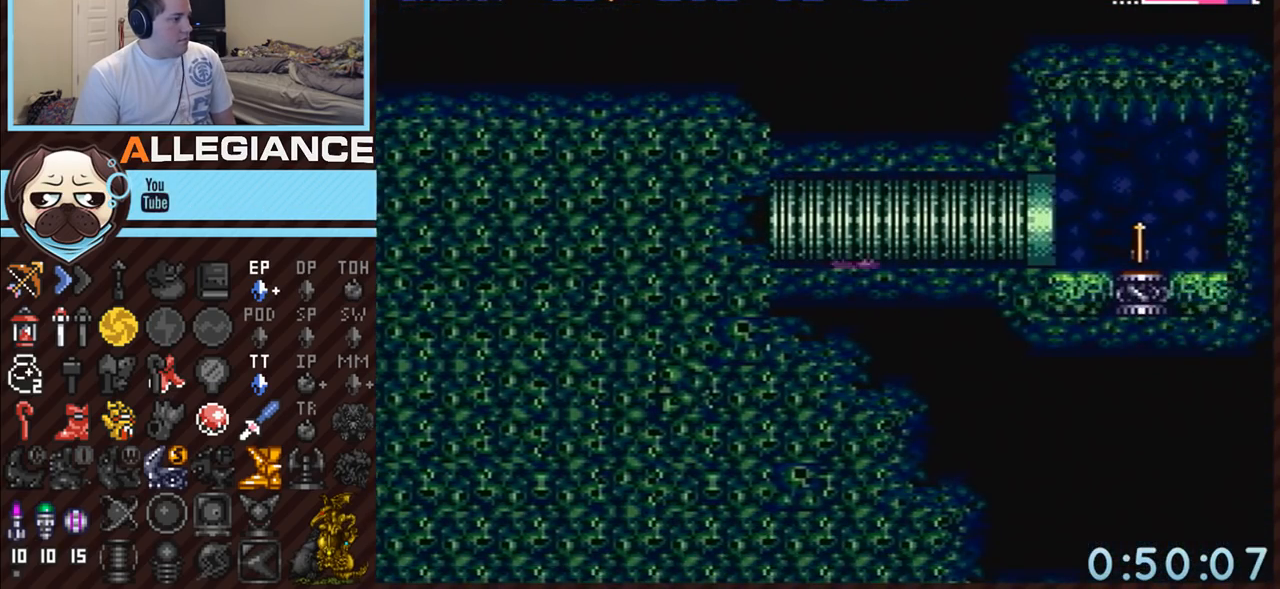
{"buttons": ["A", "DPAD_LEFT"], "events": [[183, "DPAD_LEFT", "down"], [183, "DPAD_RIGHT", "up"]]}
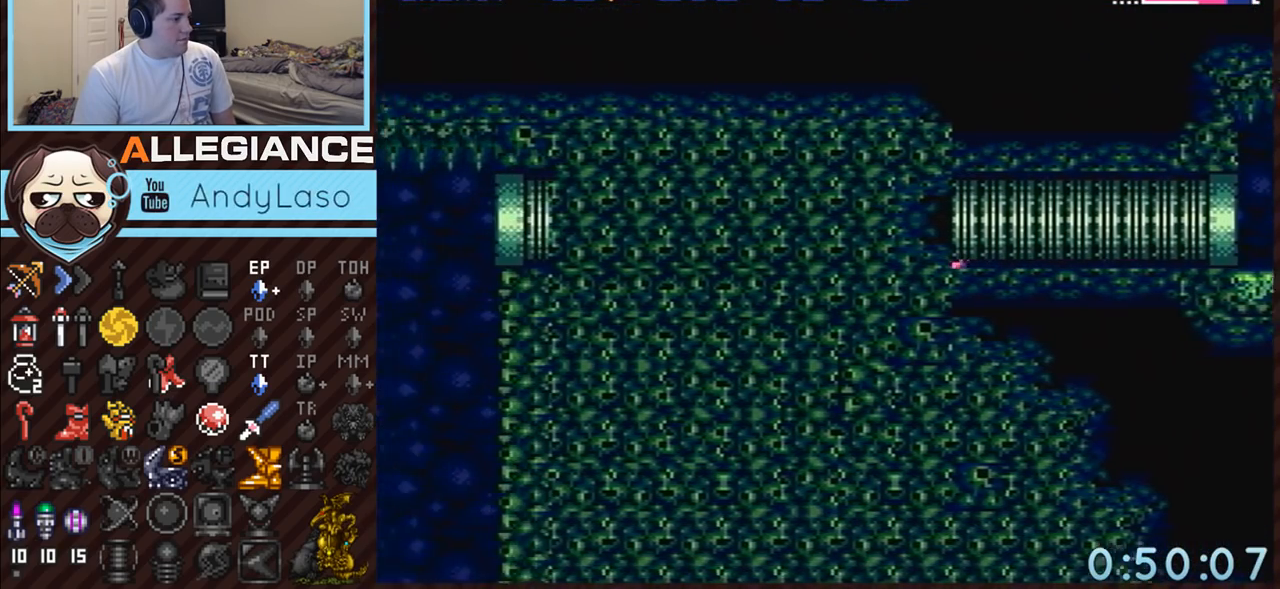
{"buttons": ["A", "DPAD_LEFT"], "events": []}
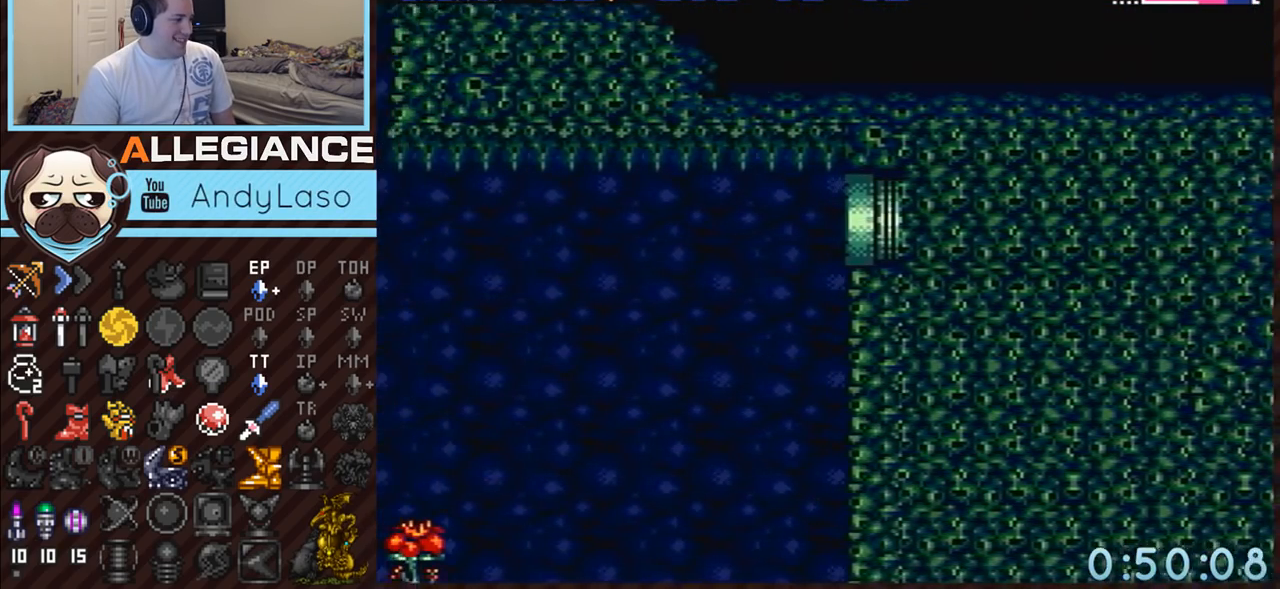
{"buttons": ["A", "DPAD_LEFT"], "events": []}
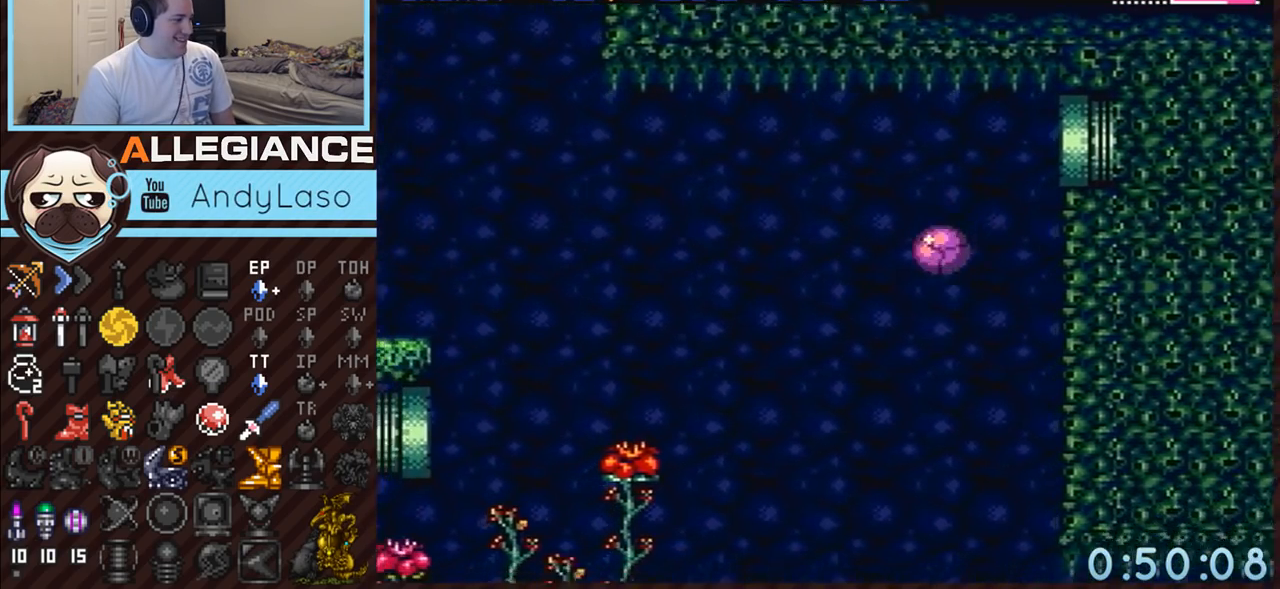
{"buttons": ["A", "DPAD_LEFT"], "events": [[217, "DPAD_UP", "down"], [350, "DPAD_UP", "up"]]}
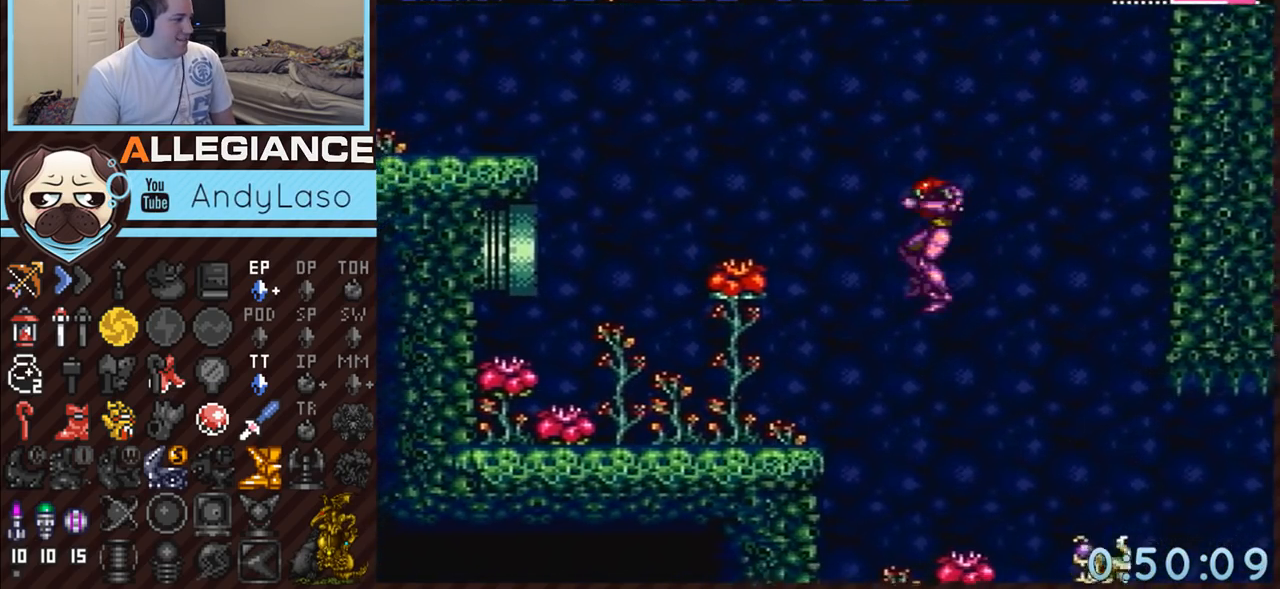
{"buttons": ["A", "DPAD_LEFT"], "events": [[167, "Y", "down"], [283, "Y", "up"], [317, "A", "up"], [317, "DPAD_LEFT", "up"], [317, "DPAD_RIGHT", "down"], [317, "X", "down"], [350, "A", "down"], [350, "DPAD_LEFT", "down"], [350, "DPAD_RIGHT", "up"], [350, "X", "up"]]}
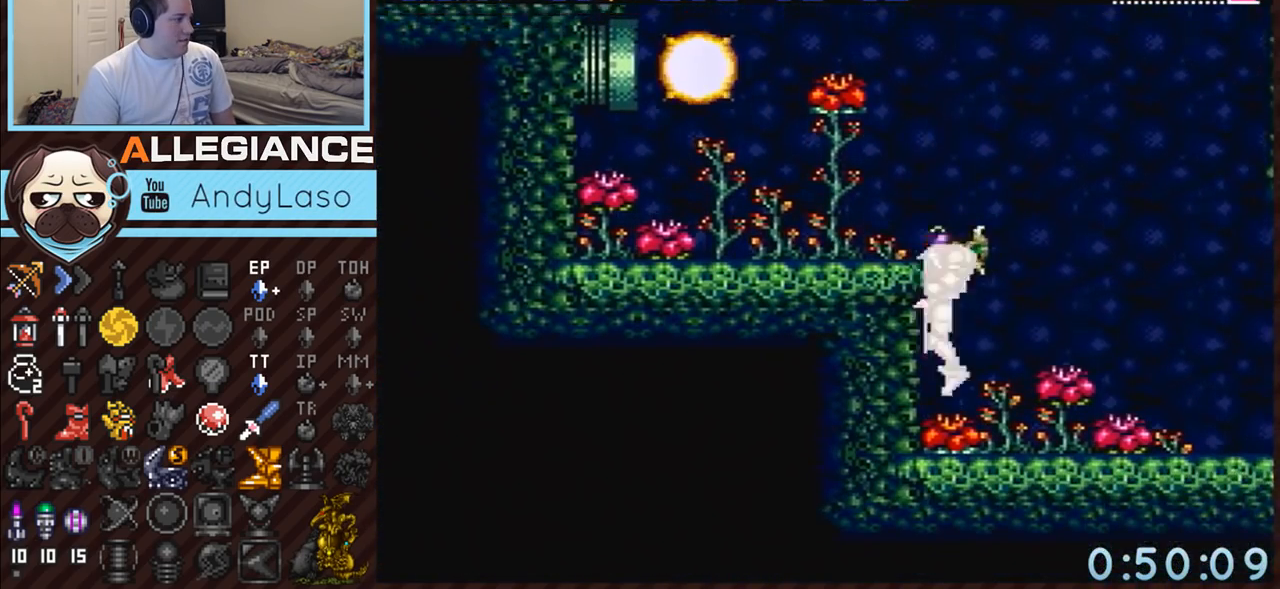
{"buttons": ["A", "B", "DPAD_LEFT"], "events": [[500, "B", "down"]]}
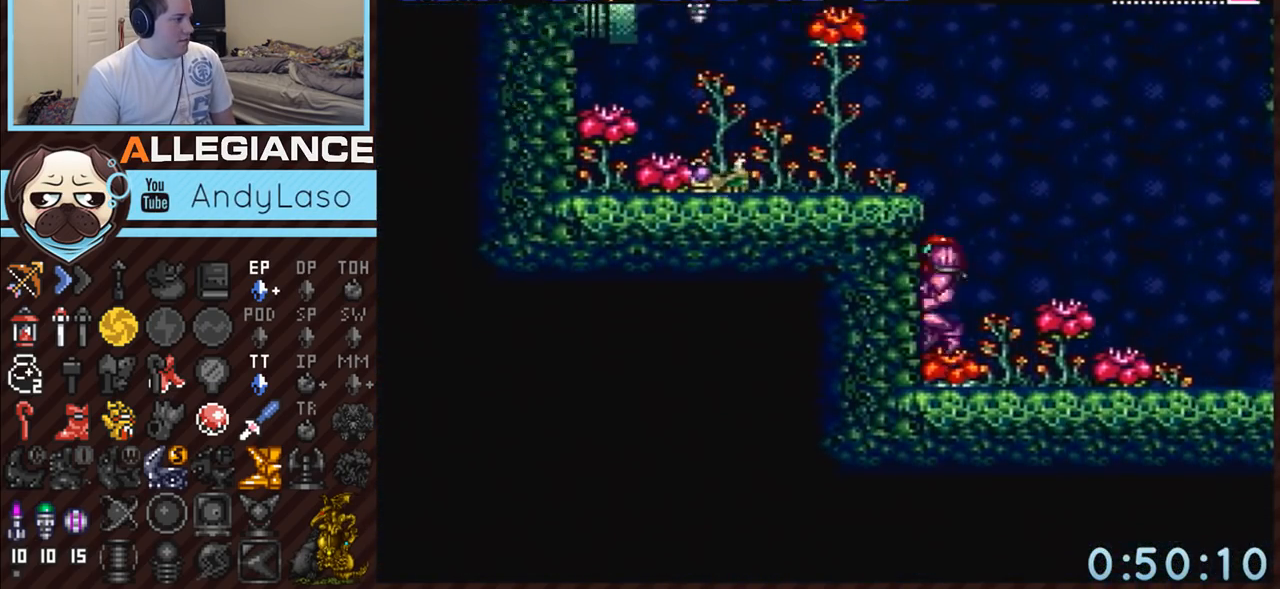
{"buttons": ["A", "DPAD_LEFT"], "events": [[200, "DPAD_DOWN", "down"], [200, "DPAD_LEFT", "up"], [250, "B", "up"], [283, "DPAD_LEFT", "down"], [317, "A", "up"], [317, "DPAD_DOWN", "up"], [350, "A", "down"]]}
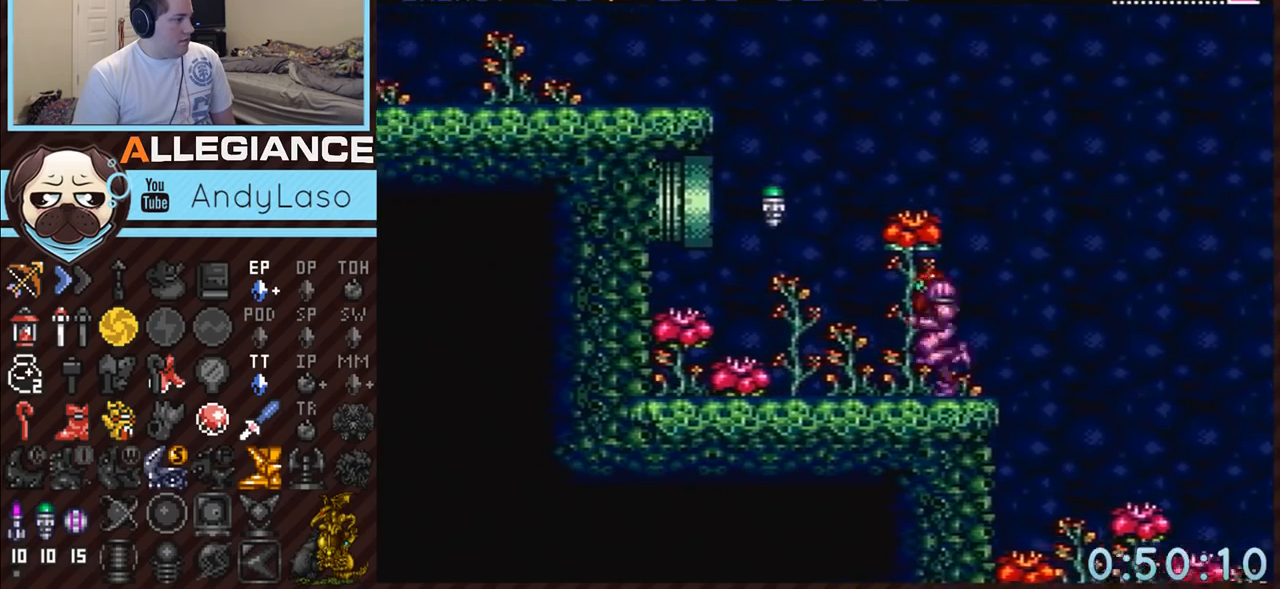
{"buttons": ["DPAD_LEFT"], "events": [[100, "B", "down"], [450, "B", "up"], [500, "A", "up"]]}
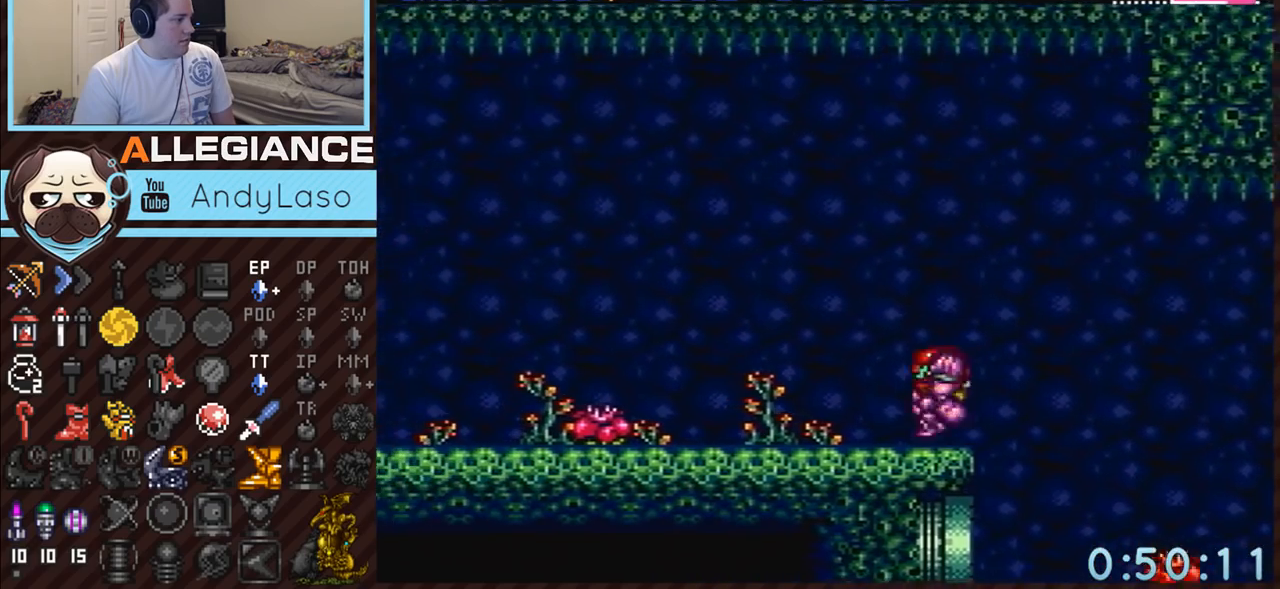
{"buttons": ["A", "DPAD_LEFT"], "events": [[33, "L1", "down"], [133, "A", "down"], [150, "L1", "up"]]}
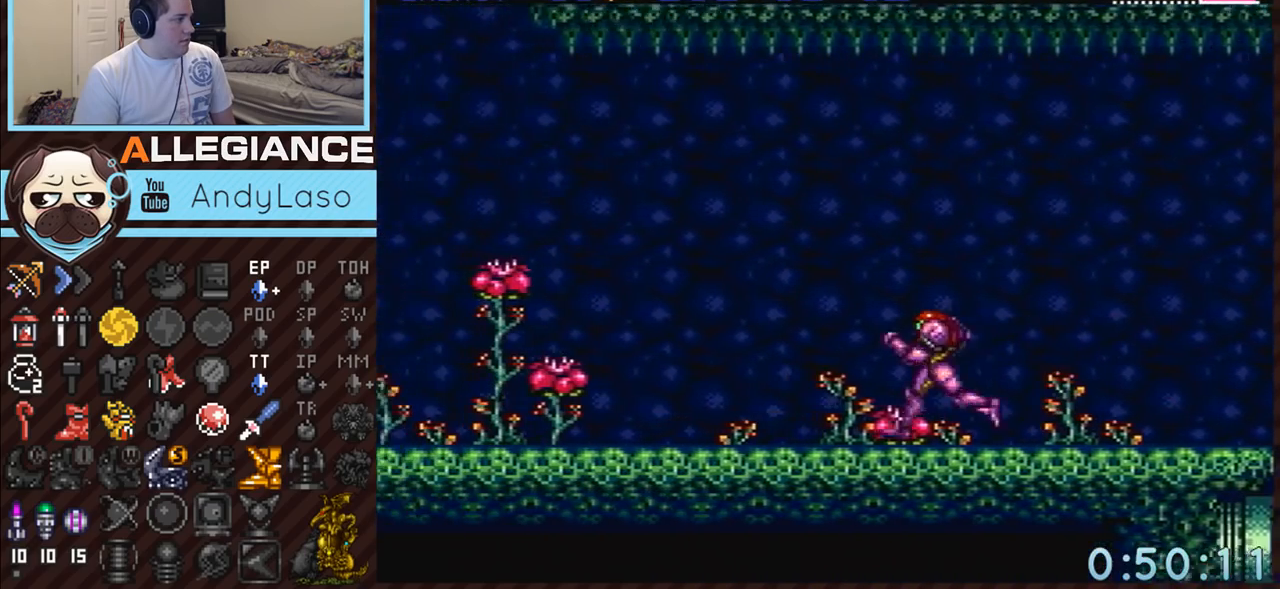
{"buttons": ["A", "B", "DPAD_LEFT"], "events": [[283, "B", "down"]]}
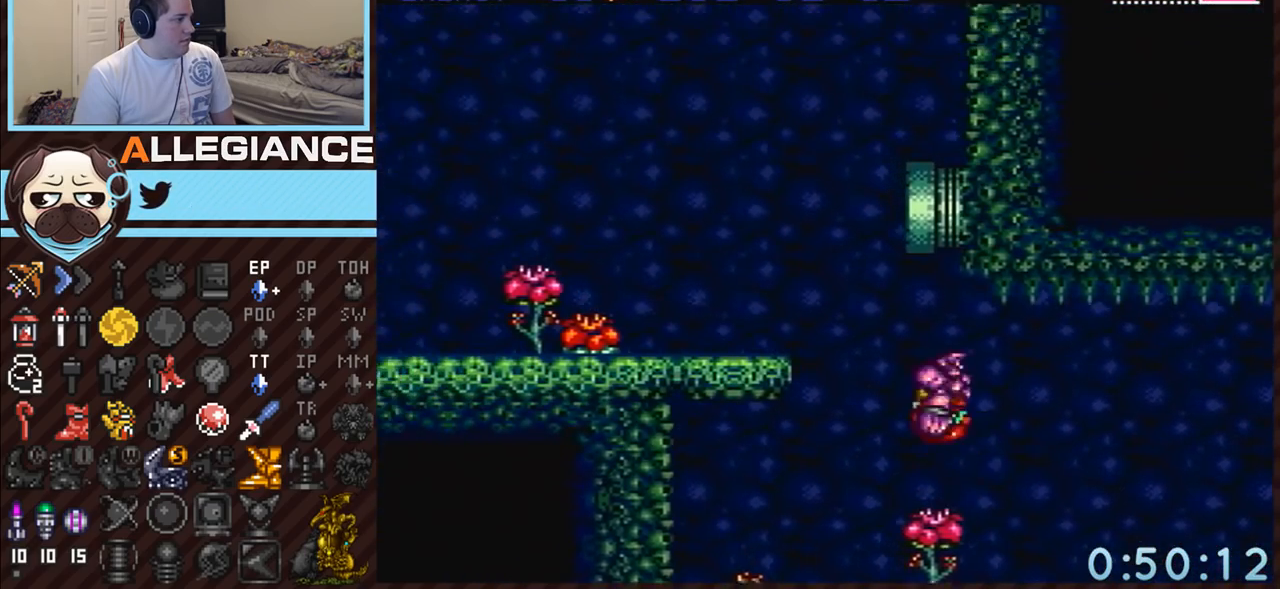
{"buttons": ["A", "DPAD_LEFT"], "events": [[217, "B", "up"], [350, "L1", "down"], [450, "L1", "up"]]}
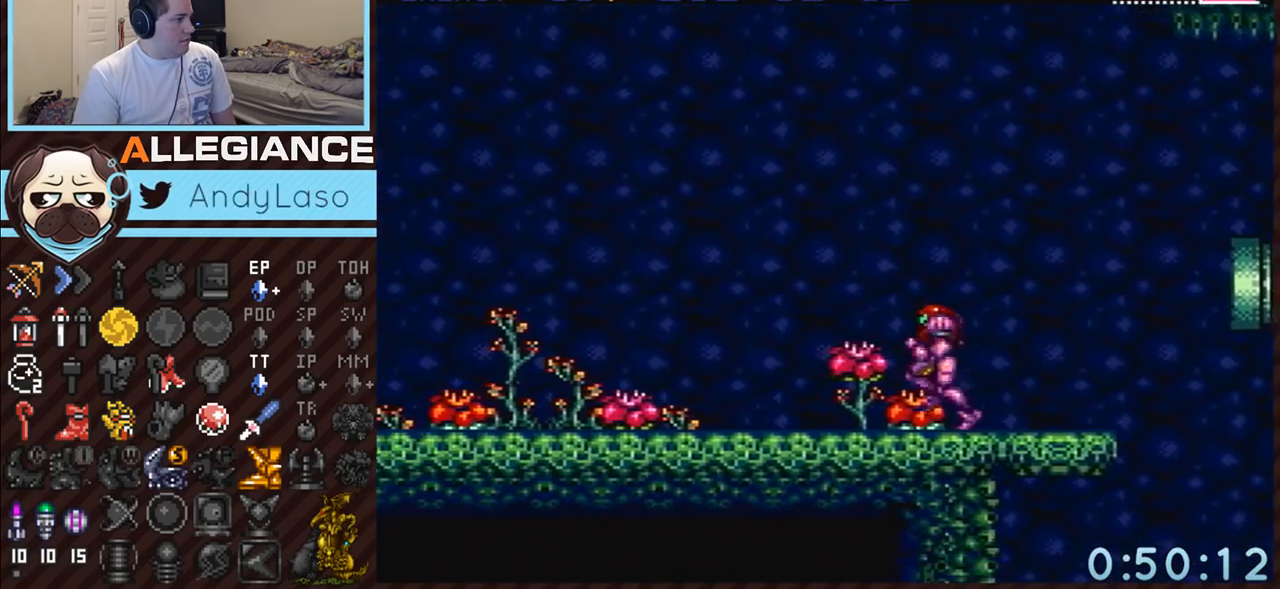
{"buttons": ["A", "B", "DPAD_LEFT"], "events": [[500, "B", "down"]]}
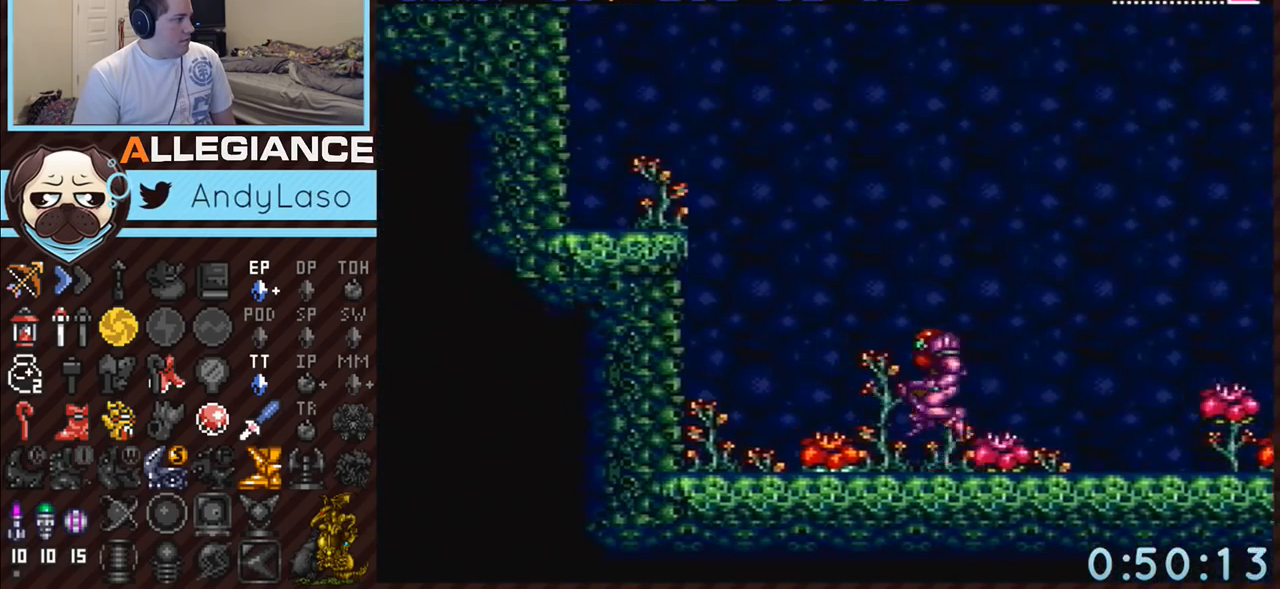
{"buttons": ["A", "B", "DPAD_LEFT"], "events": []}
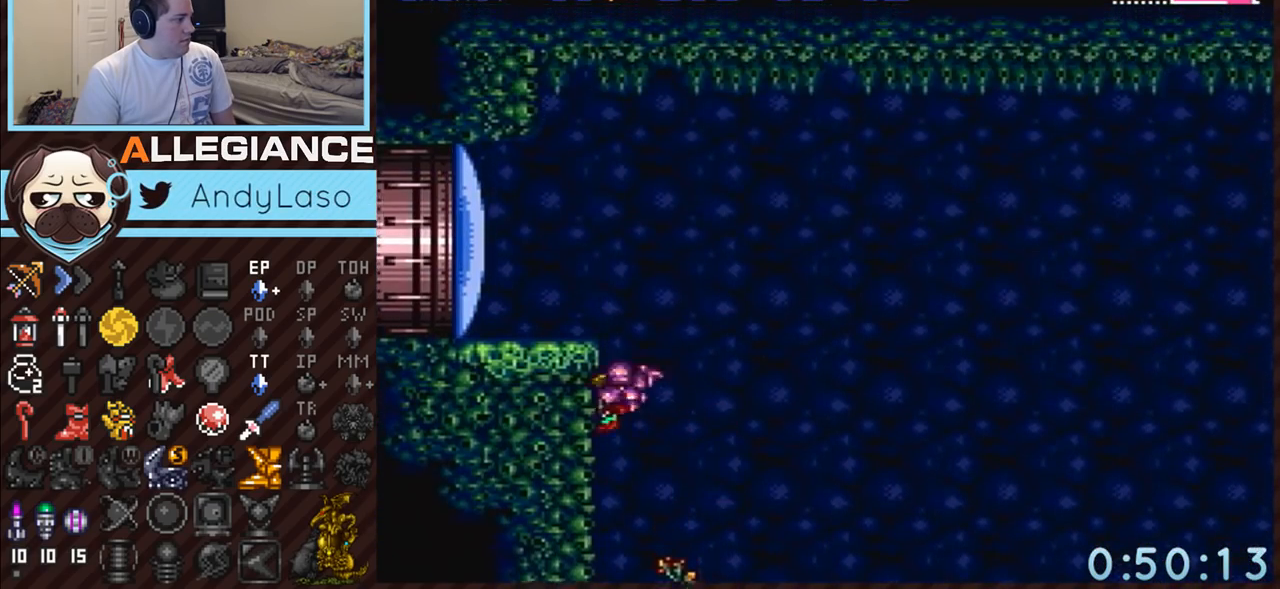
{"buttons": ["A"], "events": [[33, "DPAD_LEFT", "up"], [67, "B", "up"], [100, "DPAD_RIGHT", "down"], [167, "B", "down"], [217, "DPAD_RIGHT", "up"], [250, "DPAD_LEFT", "down"], [317, "Y", "down"], [350, "B", "up"], [400, "Y", "up"], [500, "DPAD_LEFT", "up"]]}
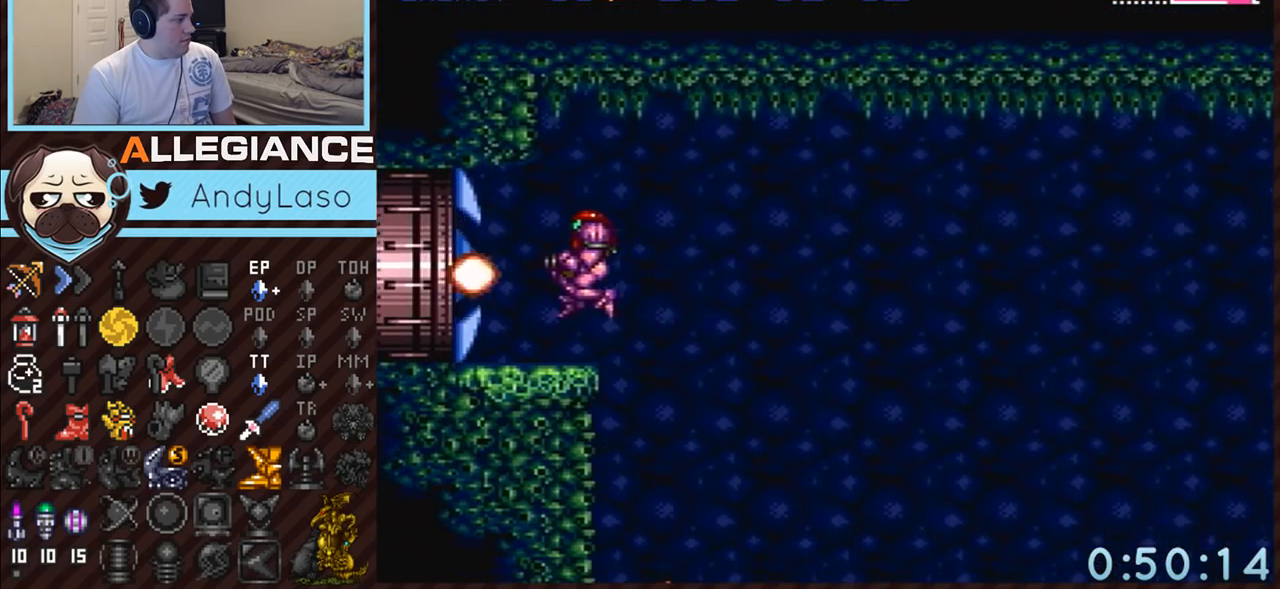
{"buttons": ["A", "DPAD_LEFT"], "events": [[67, "DPAD_LEFT", "down"]]}
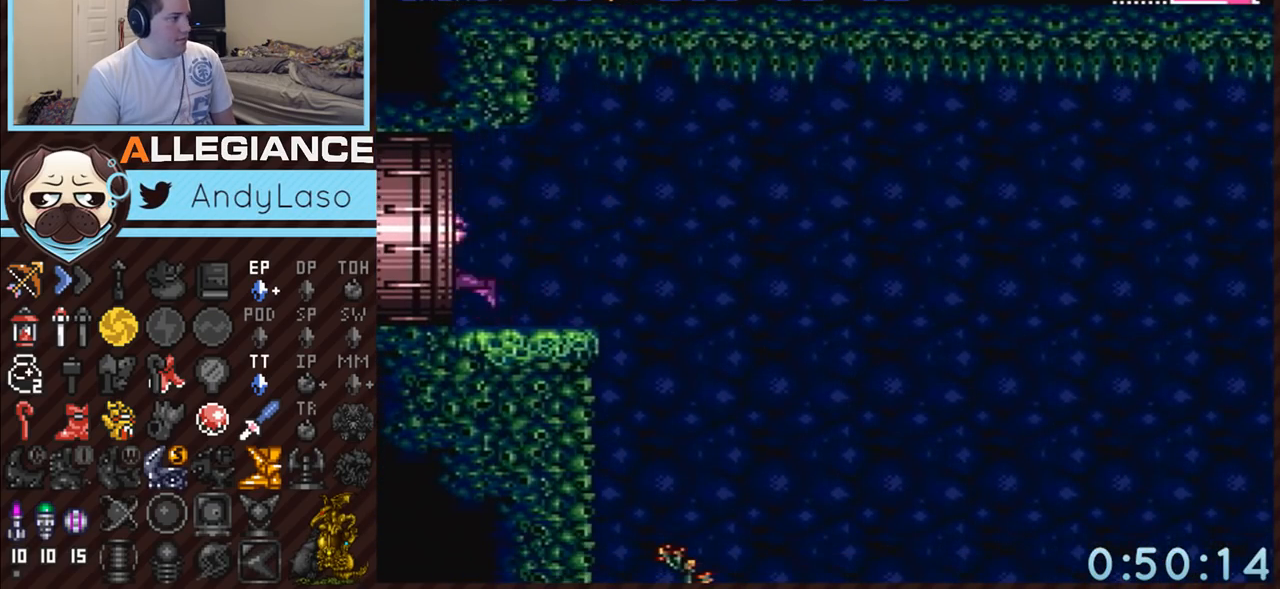
{"buttons": ["A", "DPAD_LEFT"], "events": []}
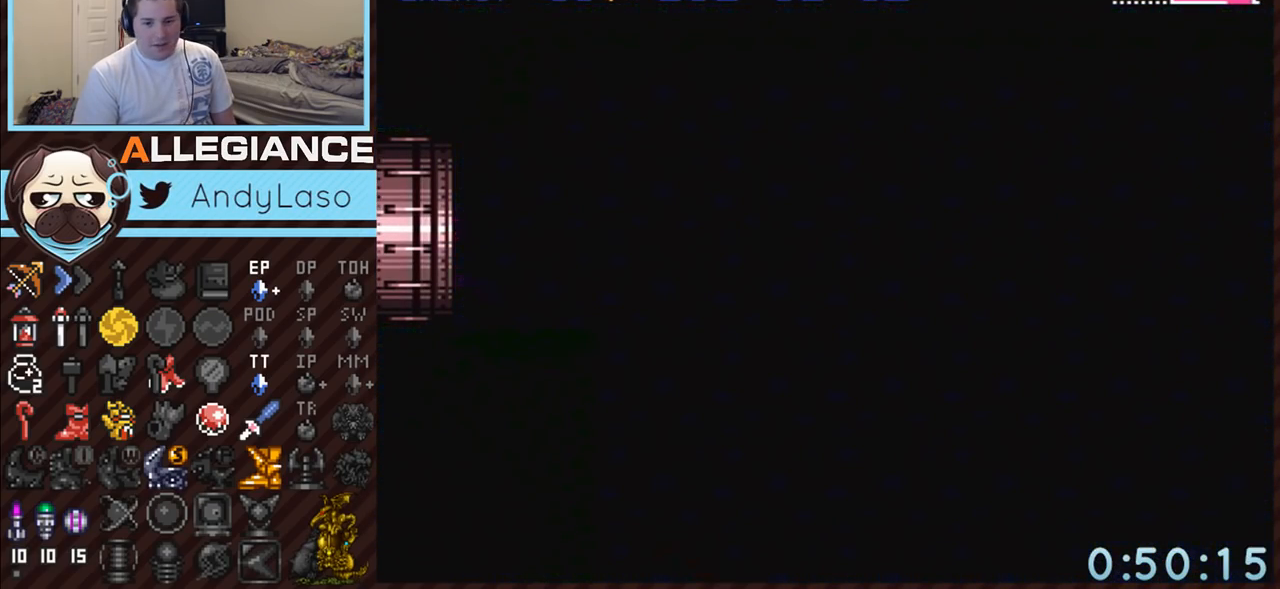
{"buttons": ["A"], "events": [[67, "DPAD_LEFT", "up"]]}
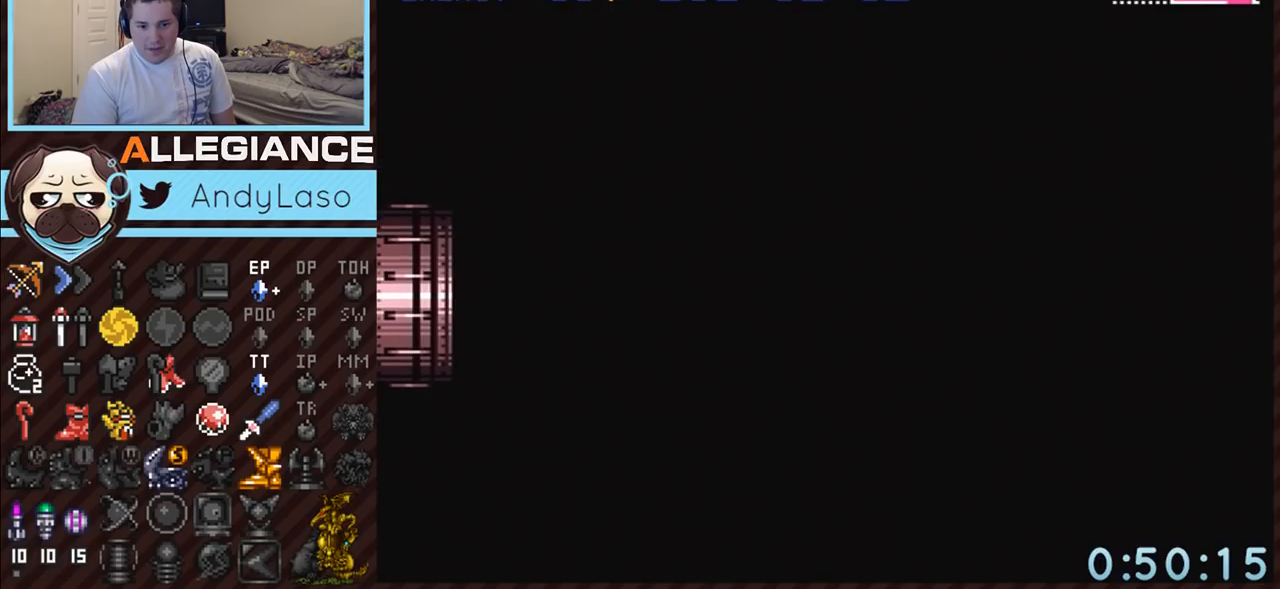
{"buttons": ["A"], "events": []}
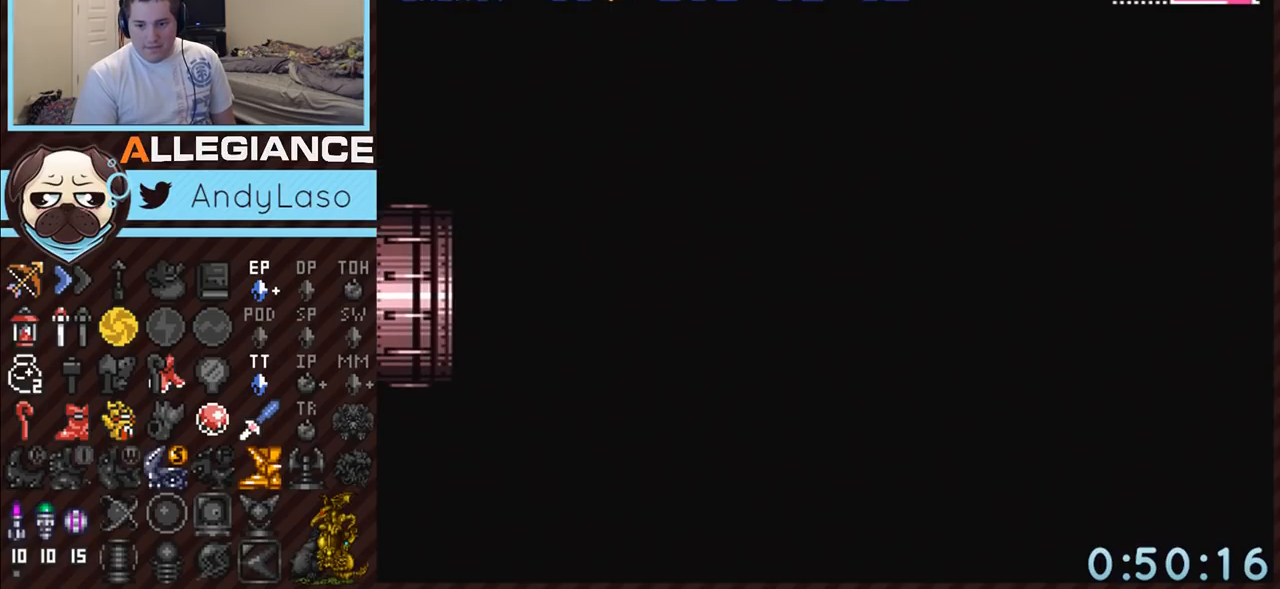
{"buttons": ["A"], "events": []}
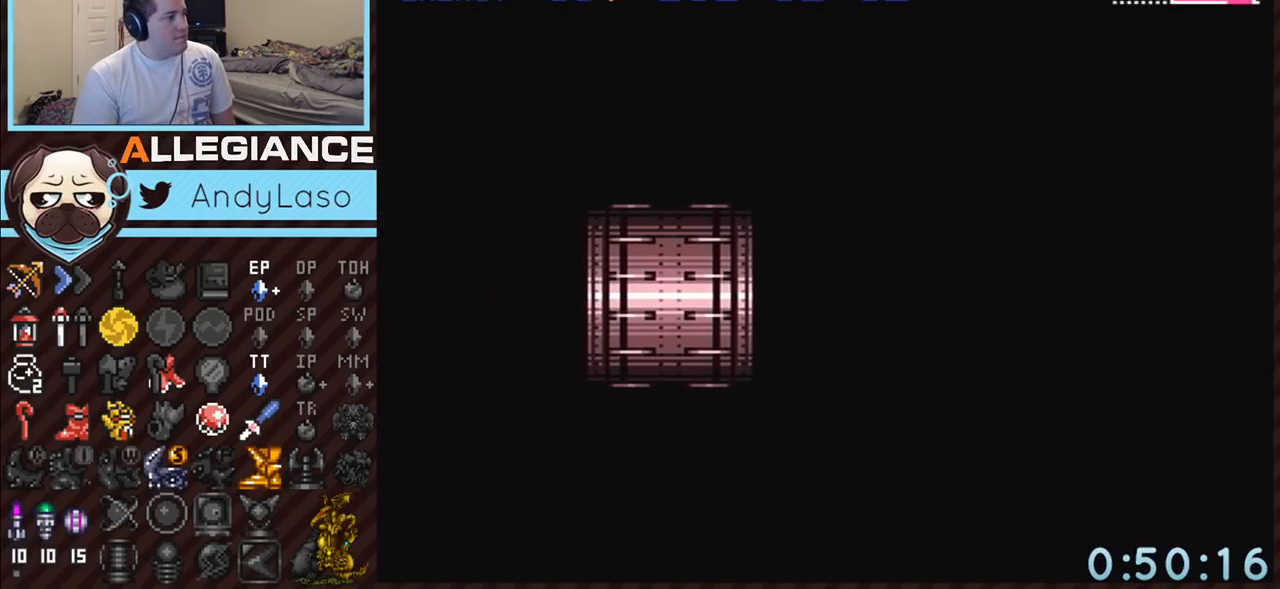
{"buttons": ["A", "DPAD_LEFT"], "events": [[133, "DPAD_LEFT", "down"]]}
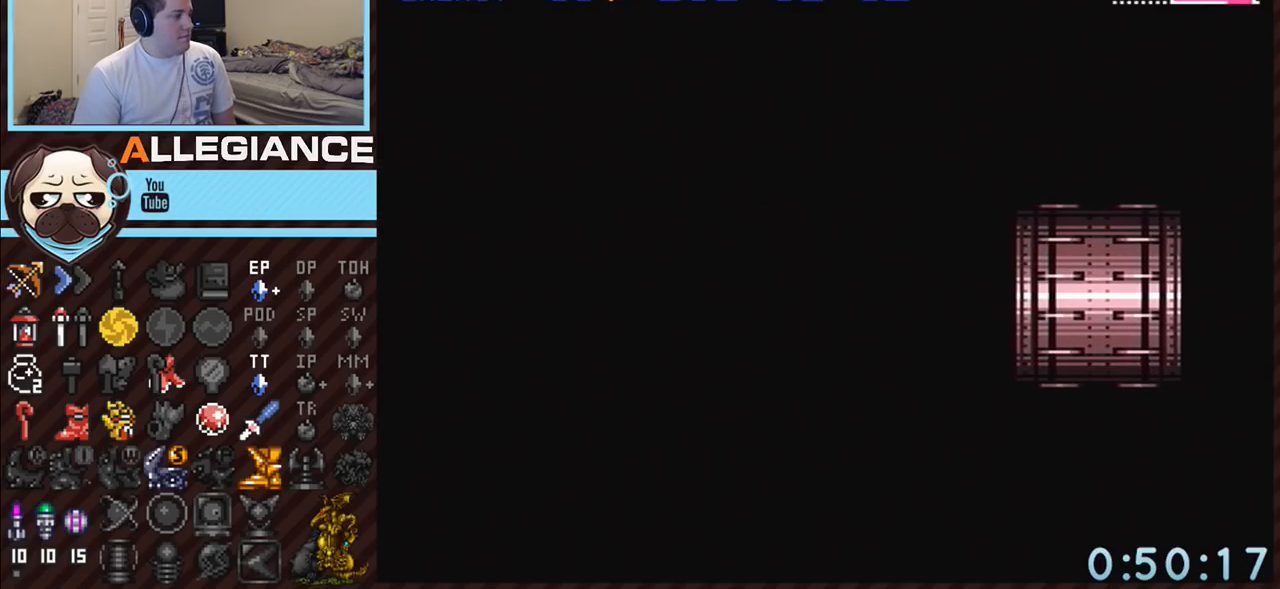
{"buttons": ["A", "DPAD_LEFT"], "events": []}
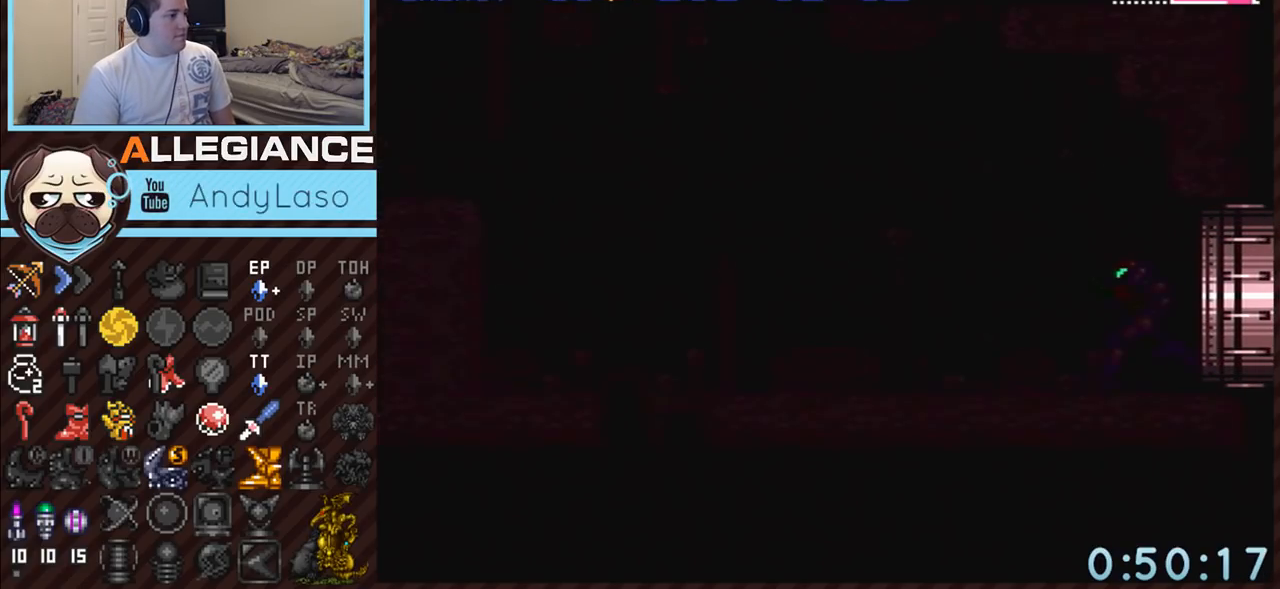
{"buttons": ["A", "DPAD_LEFT"], "events": []}
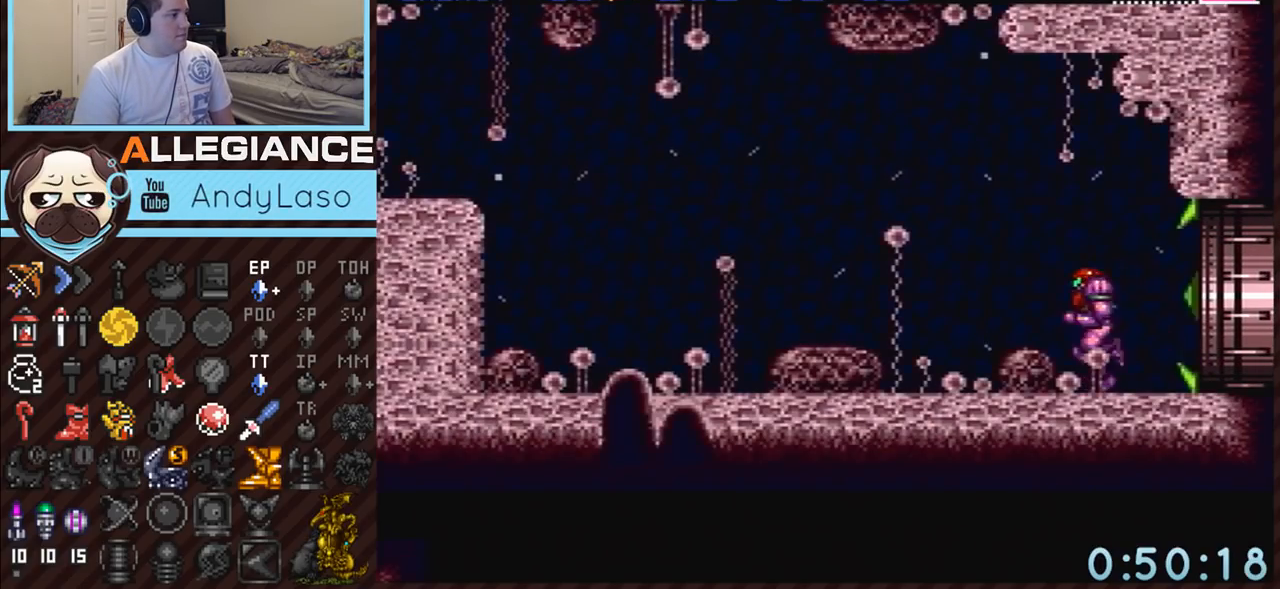
{"buttons": ["A", "B", "DPAD_DOWN"], "events": [[350, "B", "down"], [400, "DPAD_LEFT", "up"], [467, "DPAD_DOWN", "down"]]}
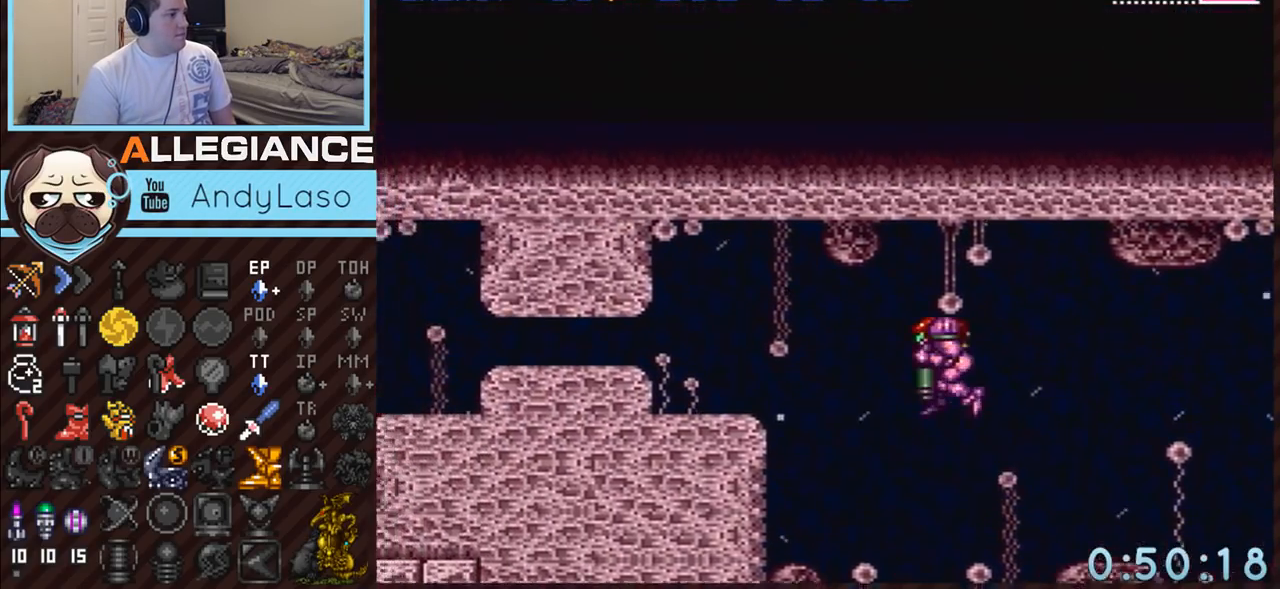
{"buttons": ["A", "X", "DPAD_LEFT"], "events": [[67, "DPAD_DOWN", "up"], [133, "DPAD_DOWN", "down"], [183, "DPAD_LEFT", "down"], [217, "B", "up"], [250, "DPAD_DOWN", "up"], [317, "X", "down"], [417, "X", "up"], [467, "X", "down"]]}
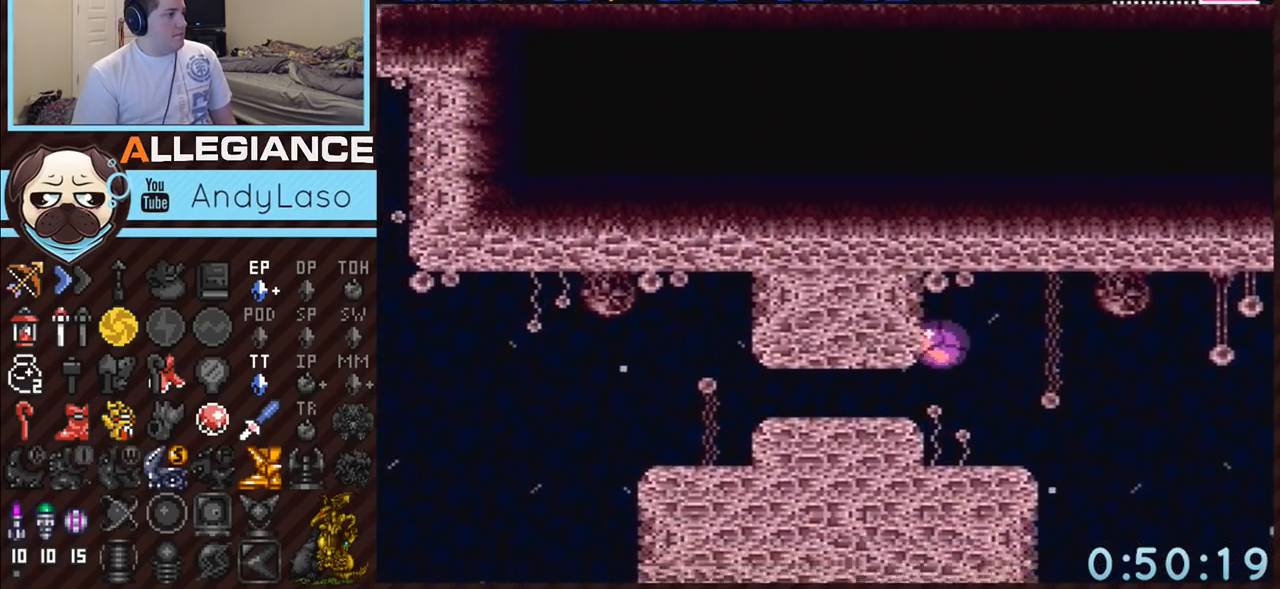
{"buttons": ["A", "DPAD_LEFT"], "events": [[67, "X", "up"], [100, "X", "down"], [200, "X", "up"]]}
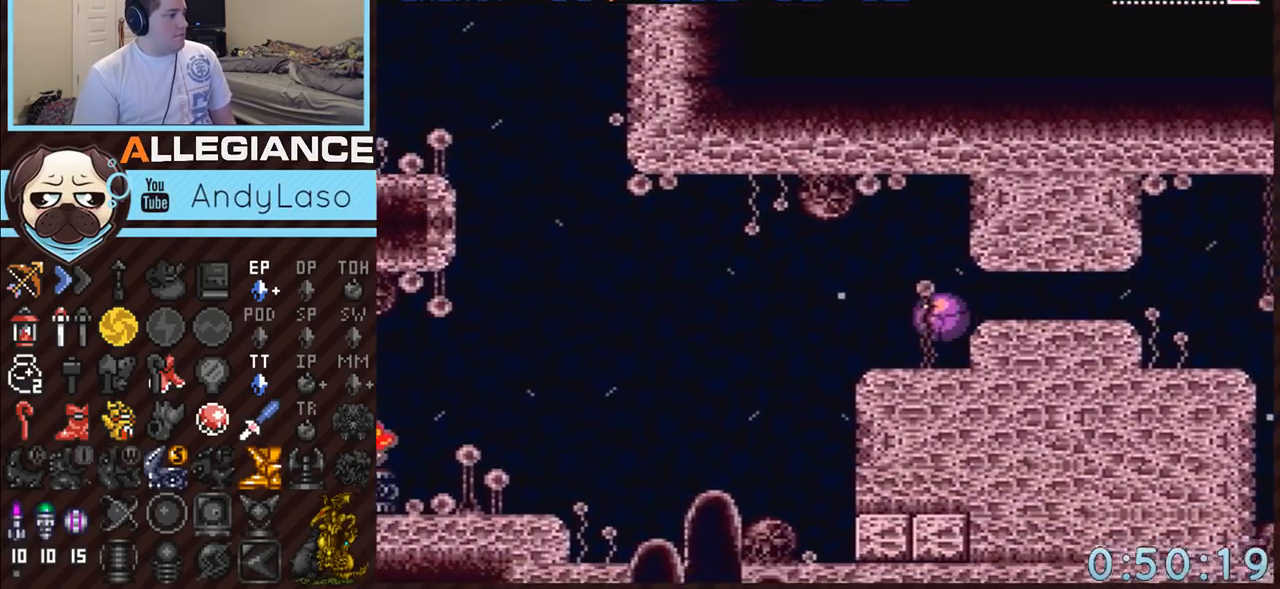
{"buttons": ["A", "DPAD_LEFT"], "events": [[133, "Y", "down"], [250, "Y", "up"]]}